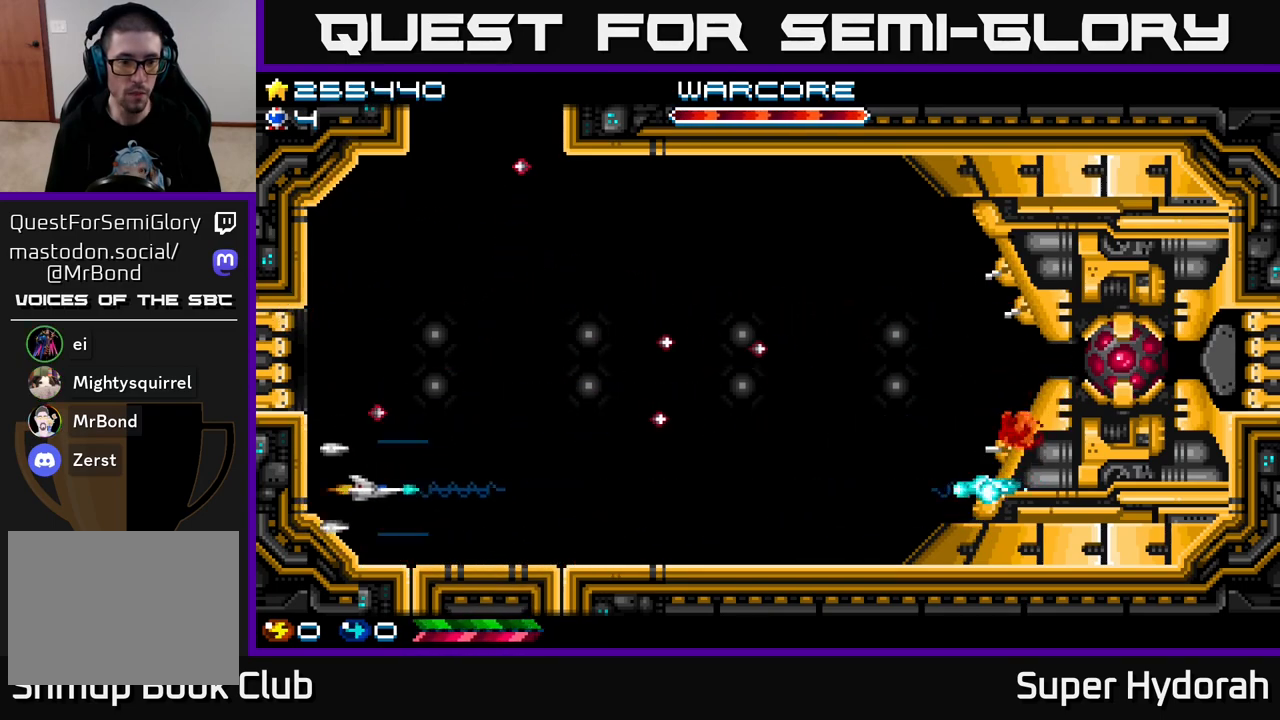
Gameplay with a controller (Xbox layout); each line is a JSON object with the inputs held at the frame after it. "events" lists button and stick changes between this image and that frame as [ms after this image, input, new state], when the widget could be followed in between. Not read: L3 R3 right_stick.
{"buttons": ["A", "DPAD_UP"], "left_stick": "center", "events": [[83, "DPAD_RIGHT", "up"]]}
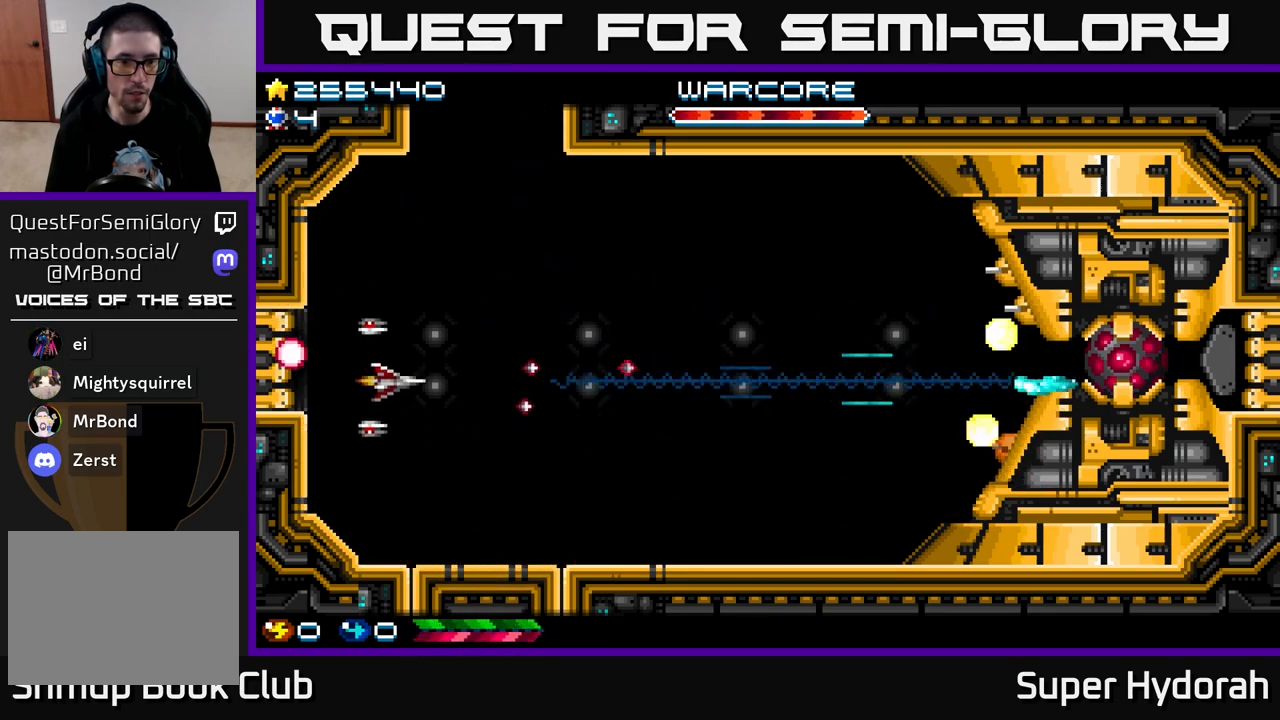
{"buttons": ["A", "DPAD_RIGHT"], "left_stick": "center", "events": [[83, "DPAD_RIGHT", "down"], [350, "DPAD_UP", "up"]]}
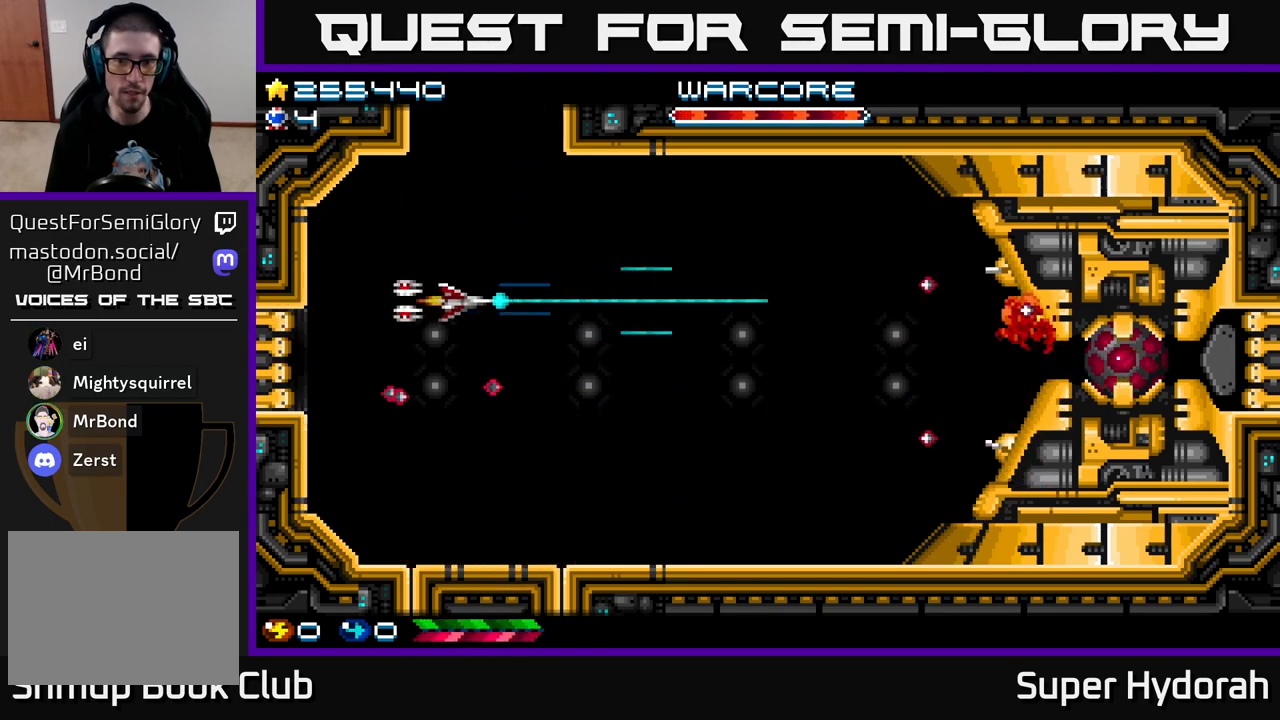
{"buttons": ["A"], "left_stick": "center", "events": [[183, "DPAD_RIGHT", "up"]]}
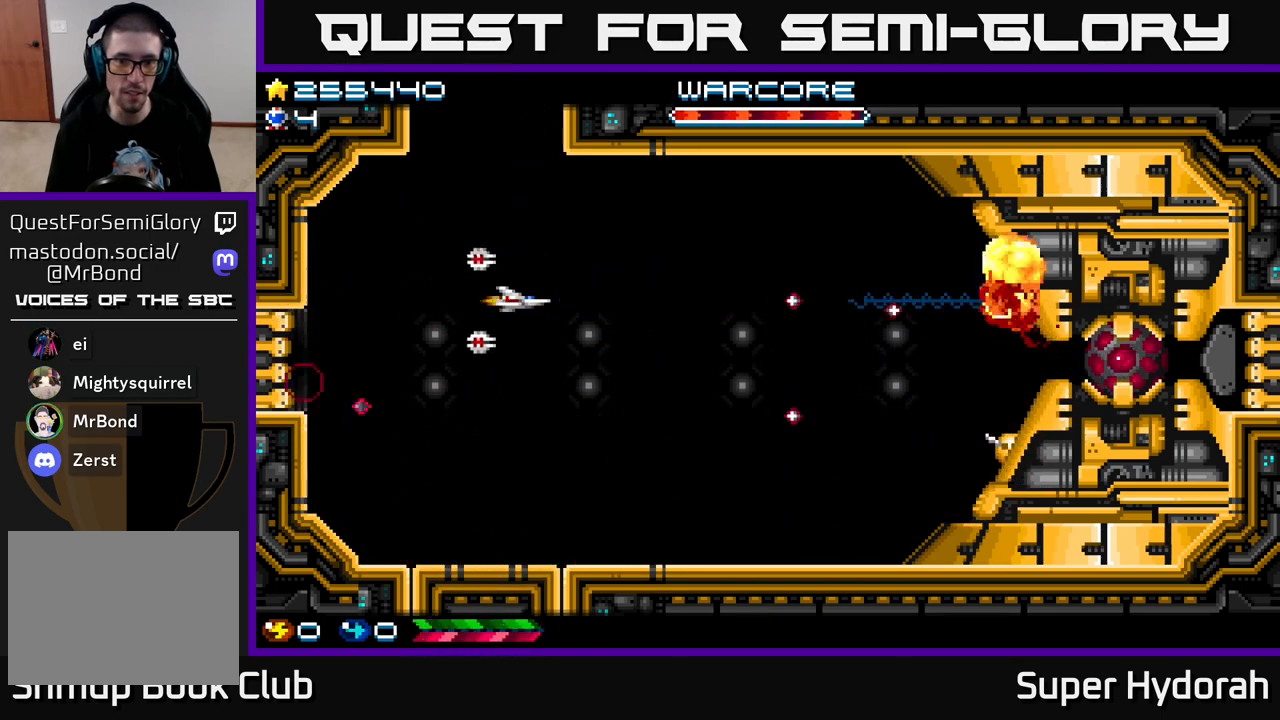
{"buttons": ["A", "DPAD_UP", "DPAD_RIGHT"], "left_stick": "center", "events": [[83, "DPAD_UP", "down"], [150, "DPAD_RIGHT", "down"], [233, "DPAD_UP", "up"], [367, "DPAD_UP", "down"]]}
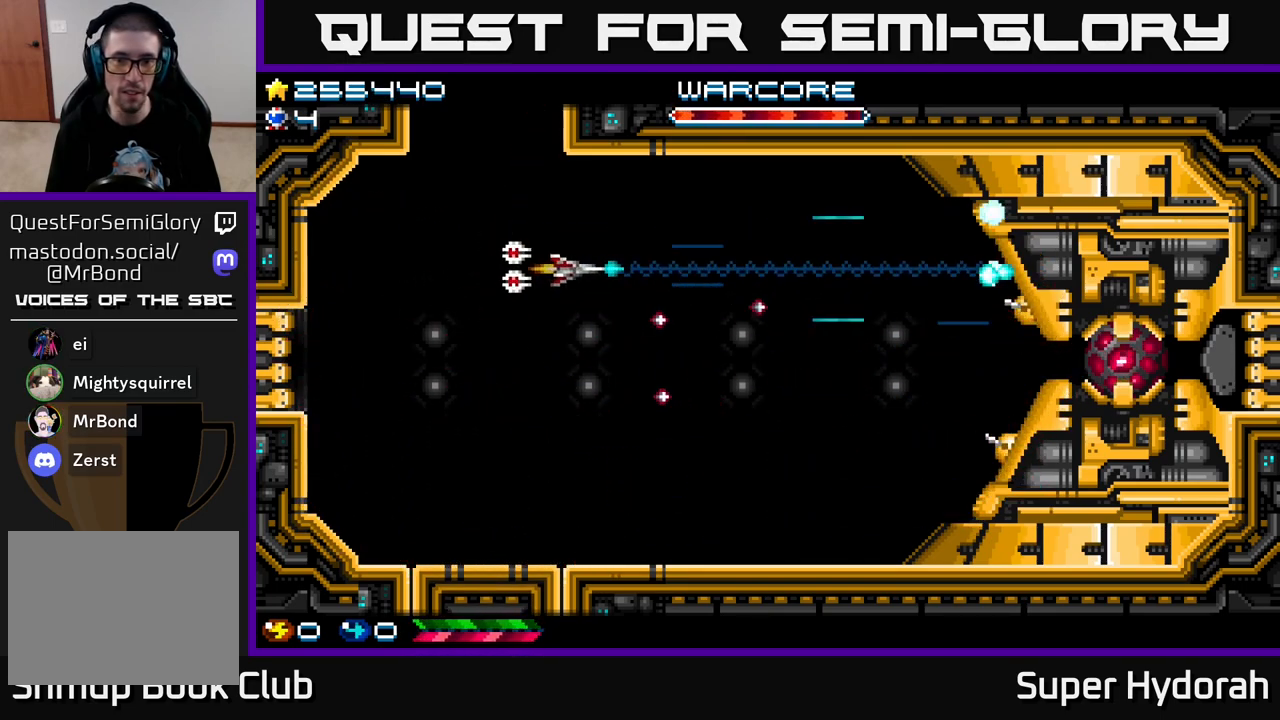
{"buttons": ["A", "DPAD_DOWN"], "left_stick": "center", "events": [[17, "DPAD_UP", "up"], [483, "DPAD_DOWN", "down"], [500, "DPAD_RIGHT", "up"]]}
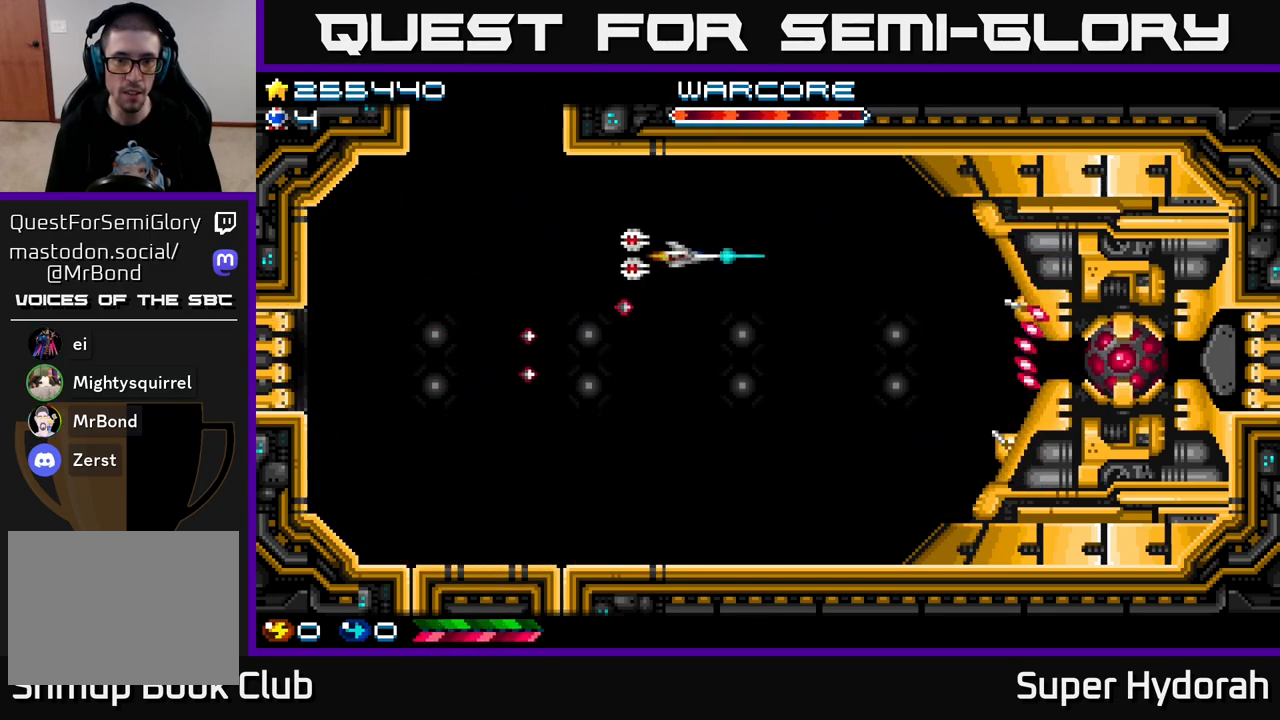
{"buttons": ["A", "DPAD_LEFT"], "left_stick": "center", "events": [[250, "DPAD_DOWN", "up"], [250, "DPAD_LEFT", "down"]]}
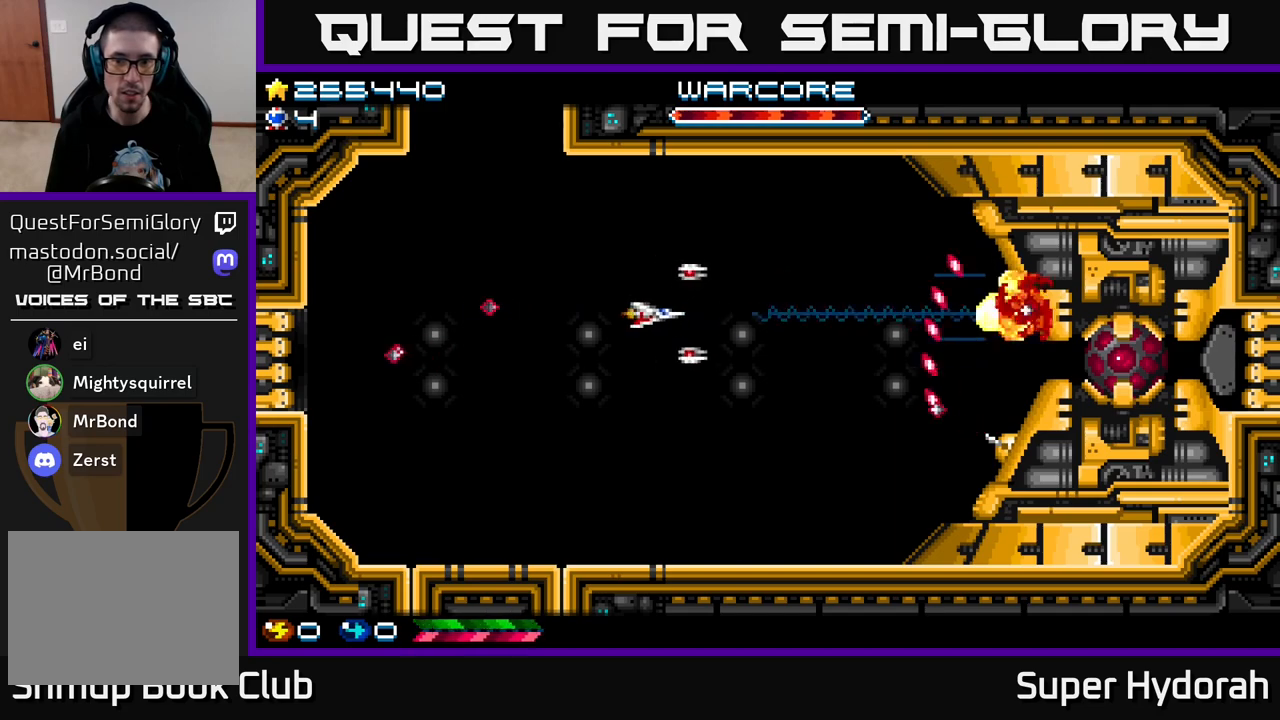
{"buttons": ["A", "DPAD_LEFT"], "left_stick": "center", "events": []}
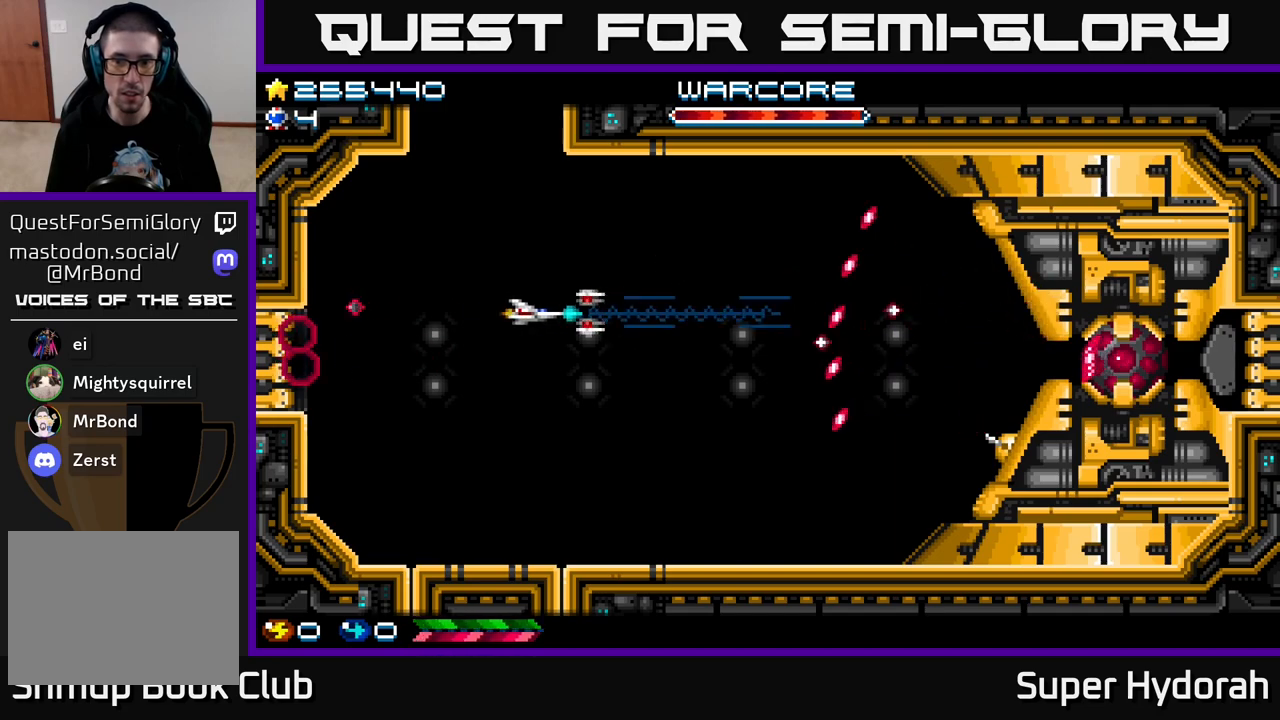
{"buttons": ["A", "DPAD_DOWN"], "left_stick": "center", "events": [[67, "DPAD_DOWN", "down"], [83, "DPAD_LEFT", "up"]]}
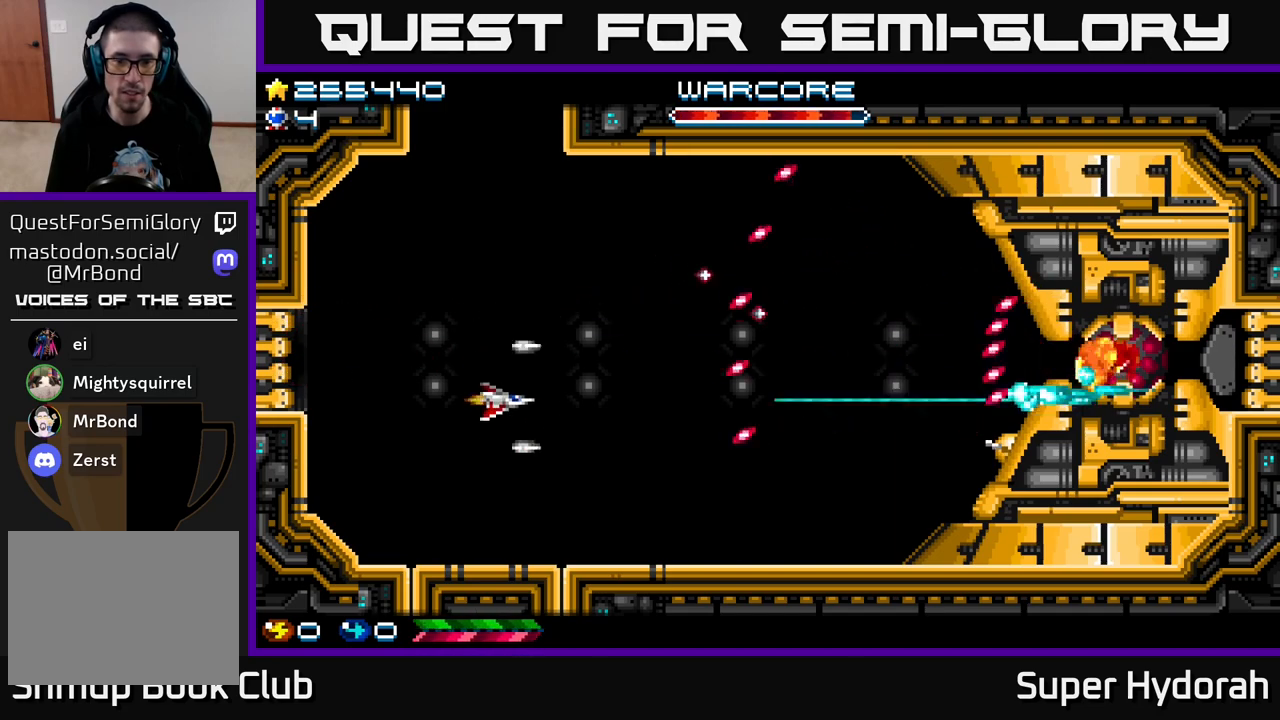
{"buttons": ["A", "DPAD_UP", "DPAD_RIGHT"], "left_stick": "center", "events": [[233, "DPAD_RIGHT", "down"], [267, "DPAD_DOWN", "up"], [300, "DPAD_RIGHT", "up"], [300, "DPAD_UP", "down"], [450, "DPAD_RIGHT", "down"]]}
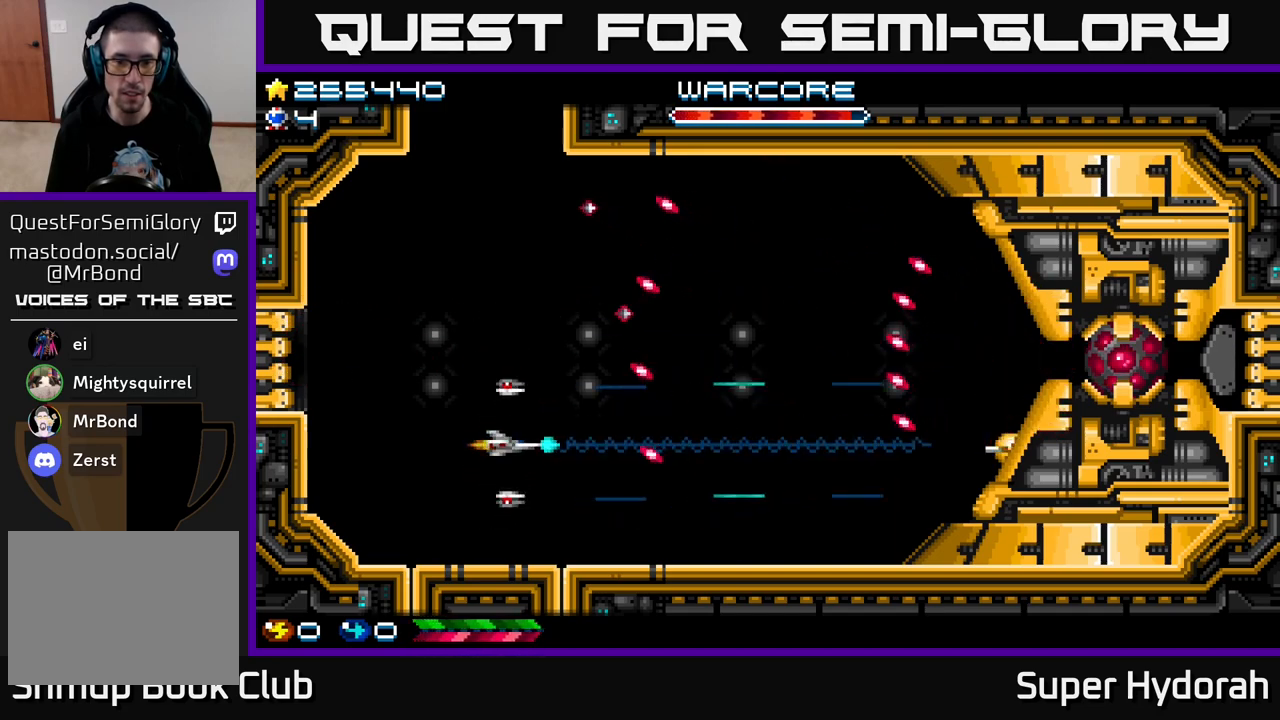
{"buttons": ["A", "DPAD_DOWN", "DPAD_RIGHT"], "left_stick": "center", "events": [[200, "DPAD_UP", "up"], [400, "DPAD_DOWN", "down"]]}
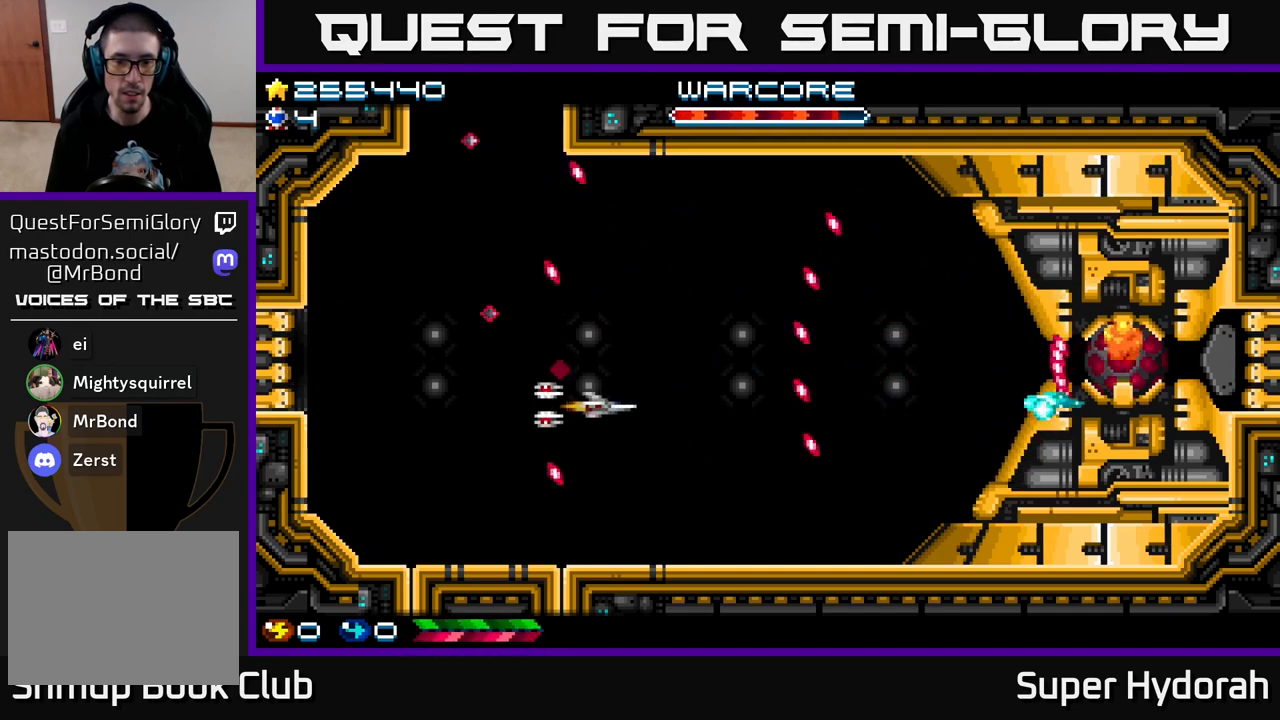
{"buttons": ["A"], "left_stick": "center", "events": [[33, "DPAD_RIGHT", "up"], [167, "DPAD_DOWN", "up"]]}
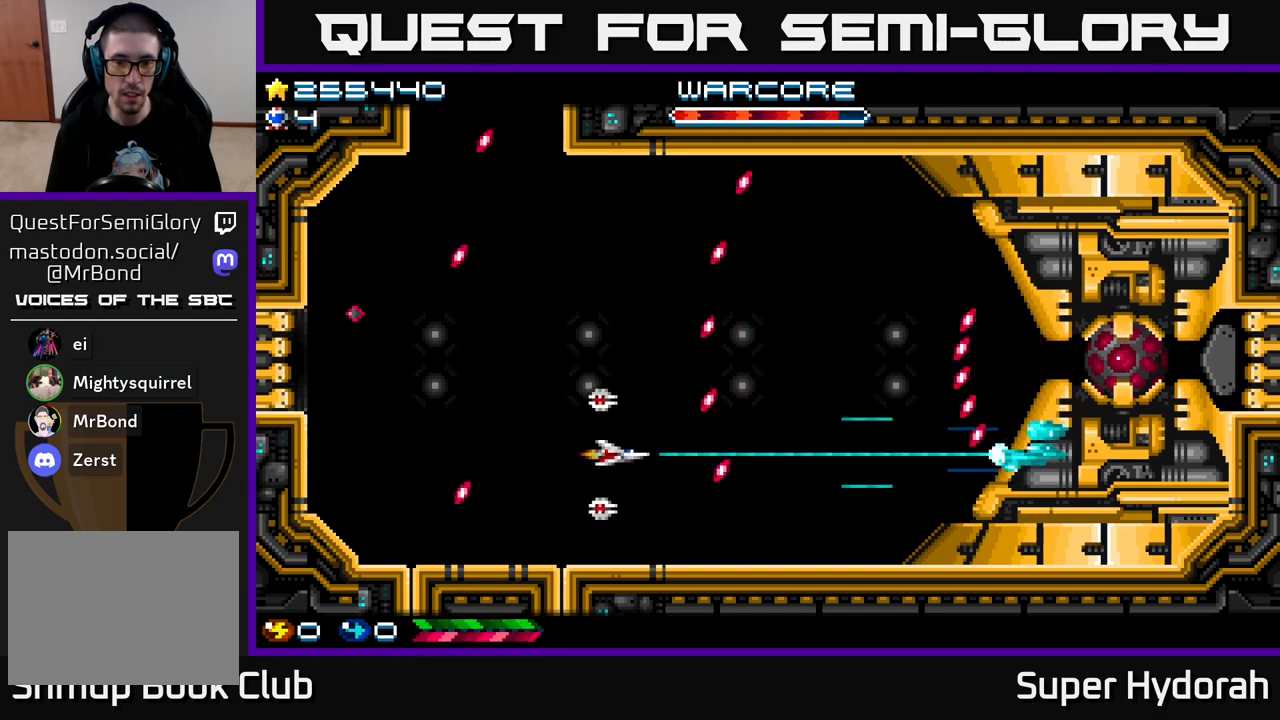
{"buttons": ["A", "DPAD_UP"], "left_stick": "center", "events": [[67, "DPAD_RIGHT", "down"], [383, "DPAD_UP", "down"], [417, "DPAD_RIGHT", "up"]]}
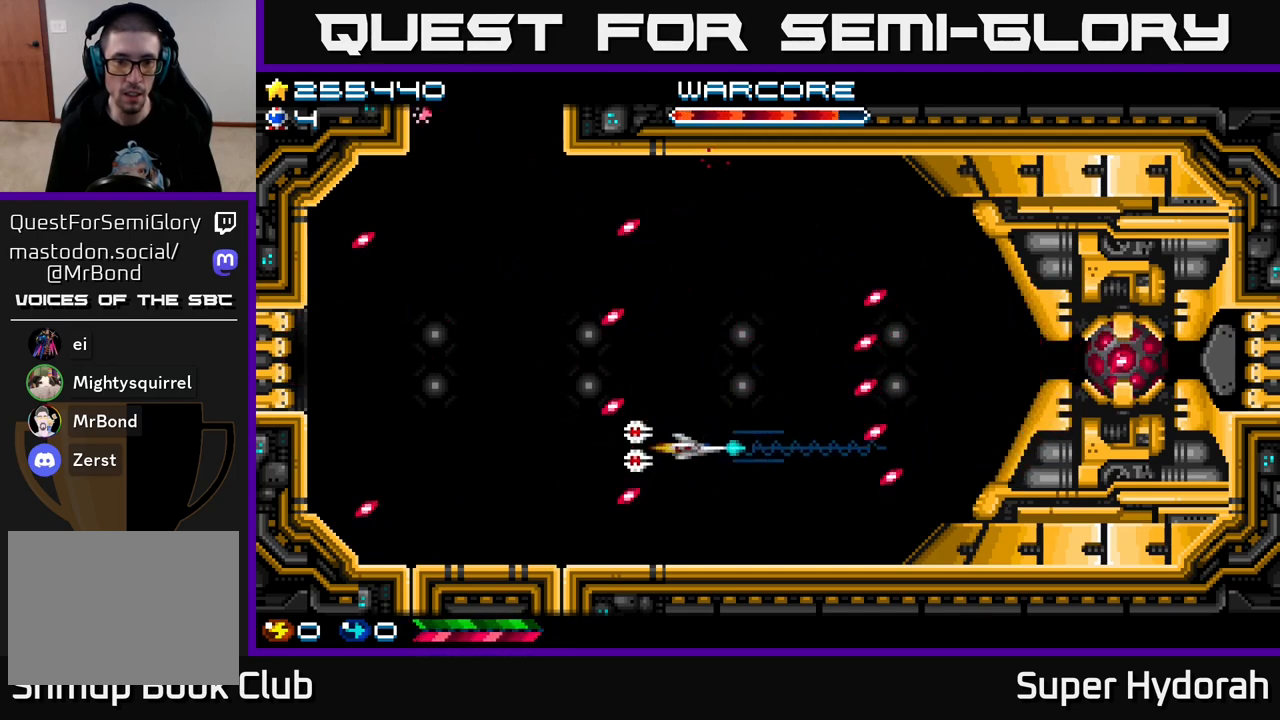
{"buttons": ["A", "DPAD_LEFT"], "left_stick": "center", "events": [[133, "DPAD_LEFT", "down"], [333, "DPAD_UP", "up"]]}
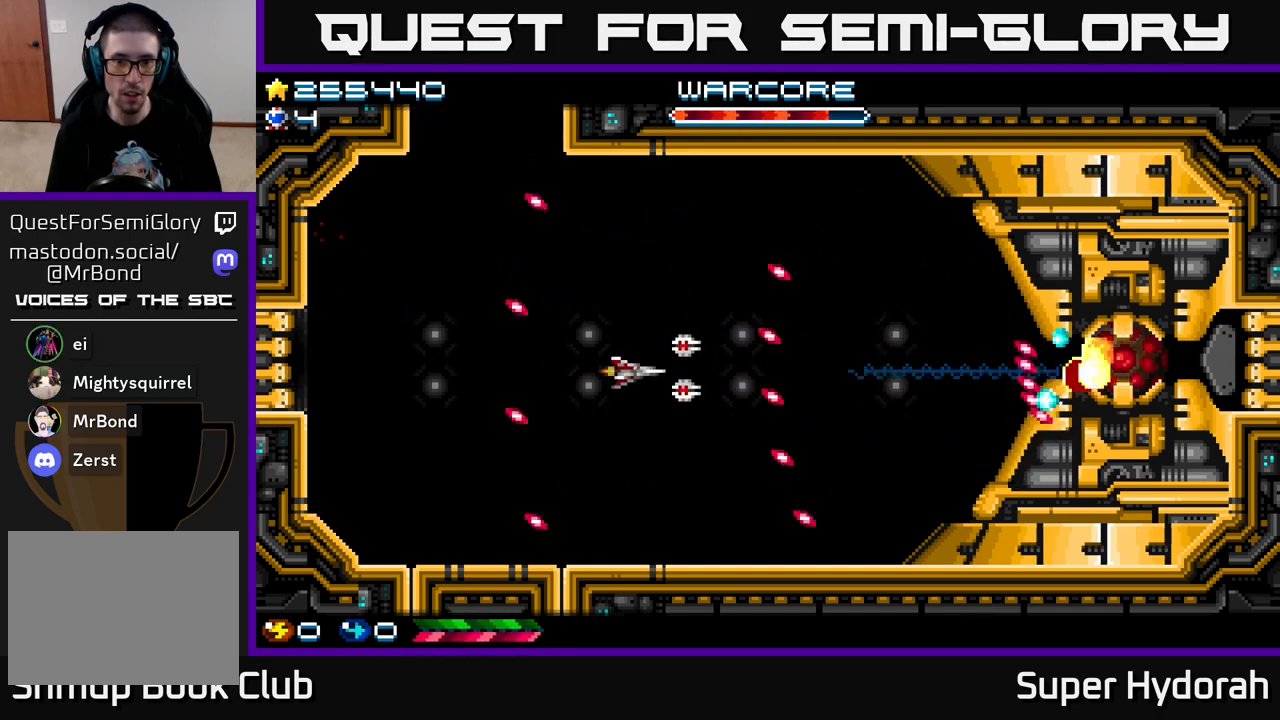
{"buttons": ["A", "DPAD_LEFT"], "left_stick": "center", "events": []}
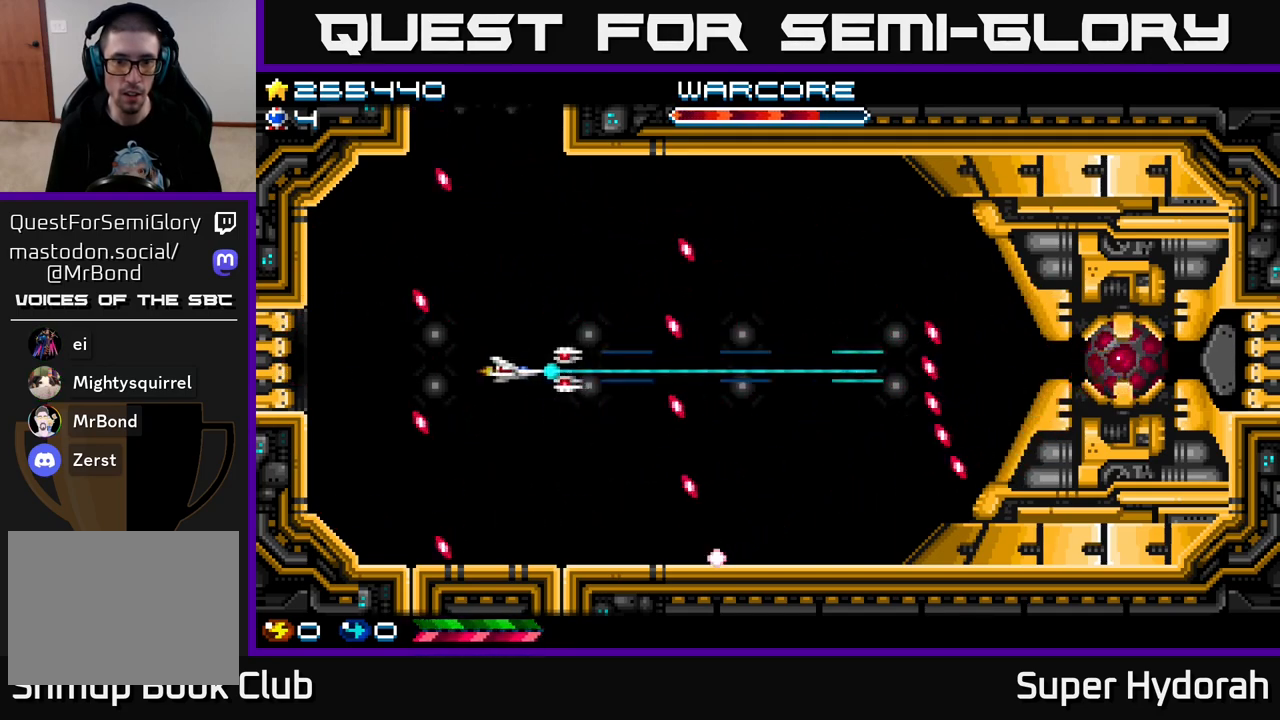
{"buttons": ["A", "DPAD_RIGHT"], "left_stick": "center", "events": [[250, "DPAD_LEFT", "up"], [433, "DPAD_RIGHT", "down"]]}
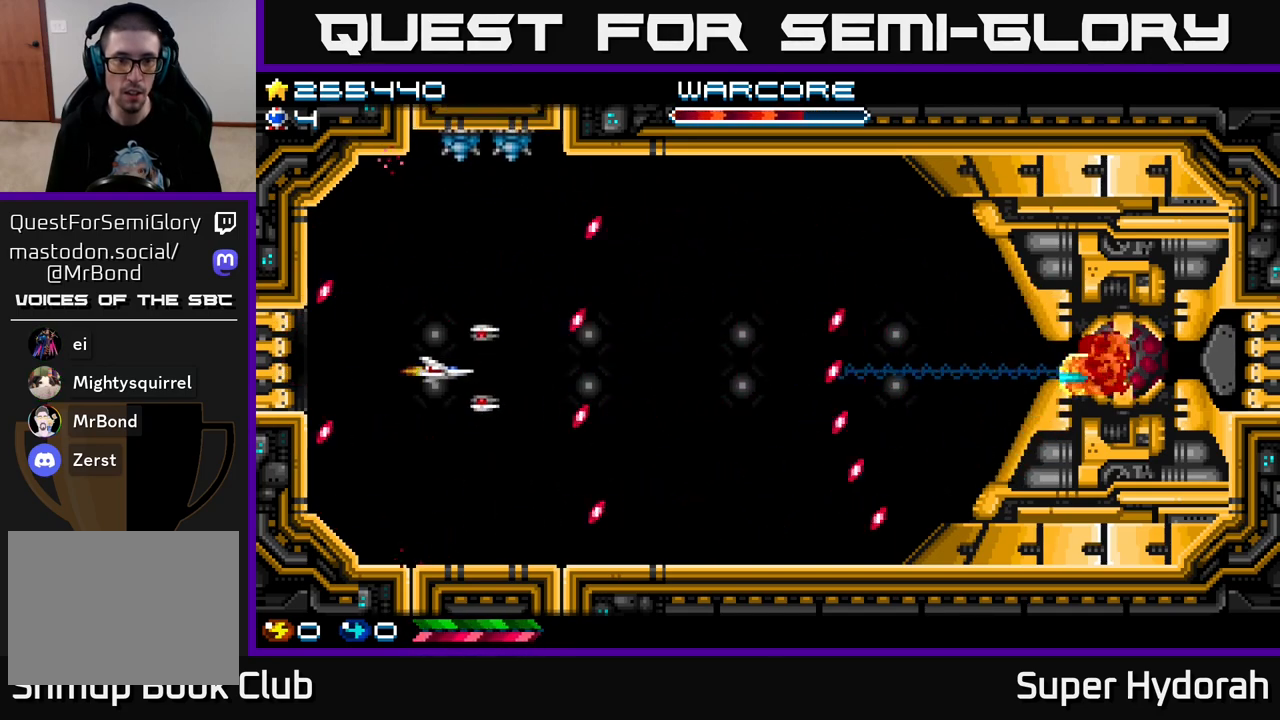
{"buttons": ["A", "DPAD_LEFT"], "left_stick": "center", "events": [[333, "DPAD_RIGHT", "up"], [450, "DPAD_LEFT", "down"]]}
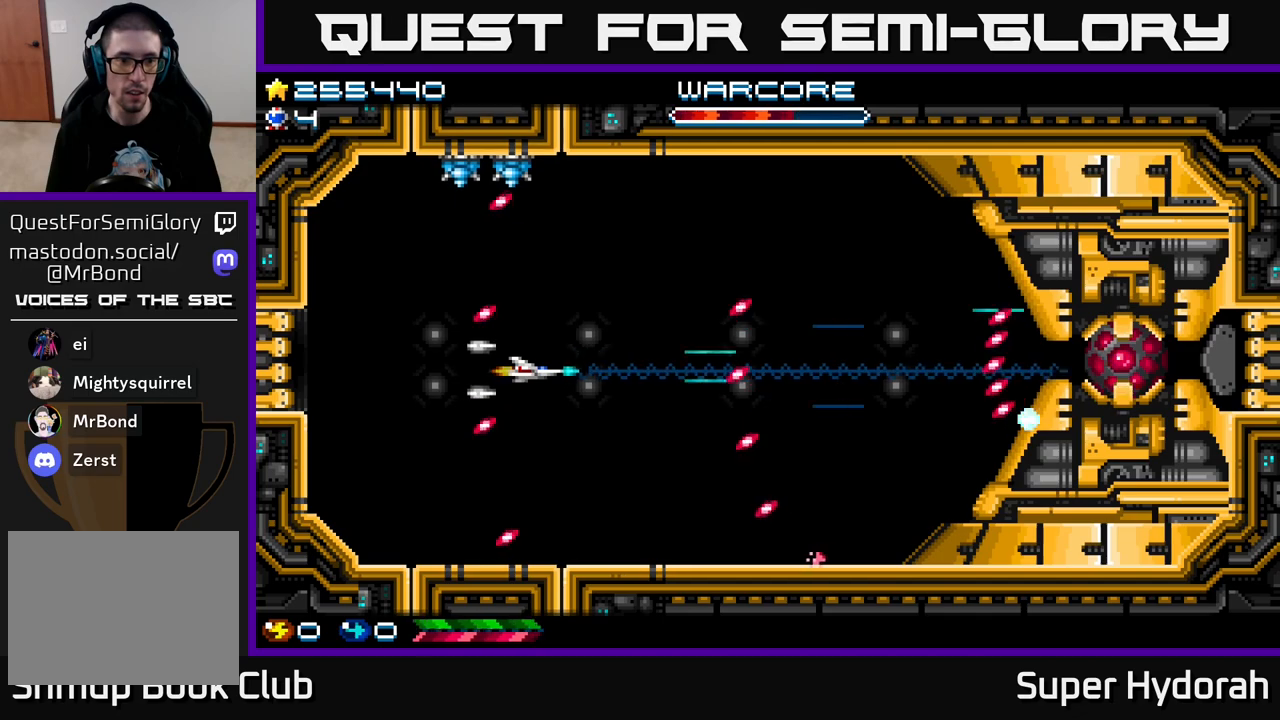
{"buttons": ["A"], "left_stick": "center", "events": [[217, "DPAD_UP", "down"], [250, "DPAD_LEFT", "up"], [283, "DPAD_UP", "up"]]}
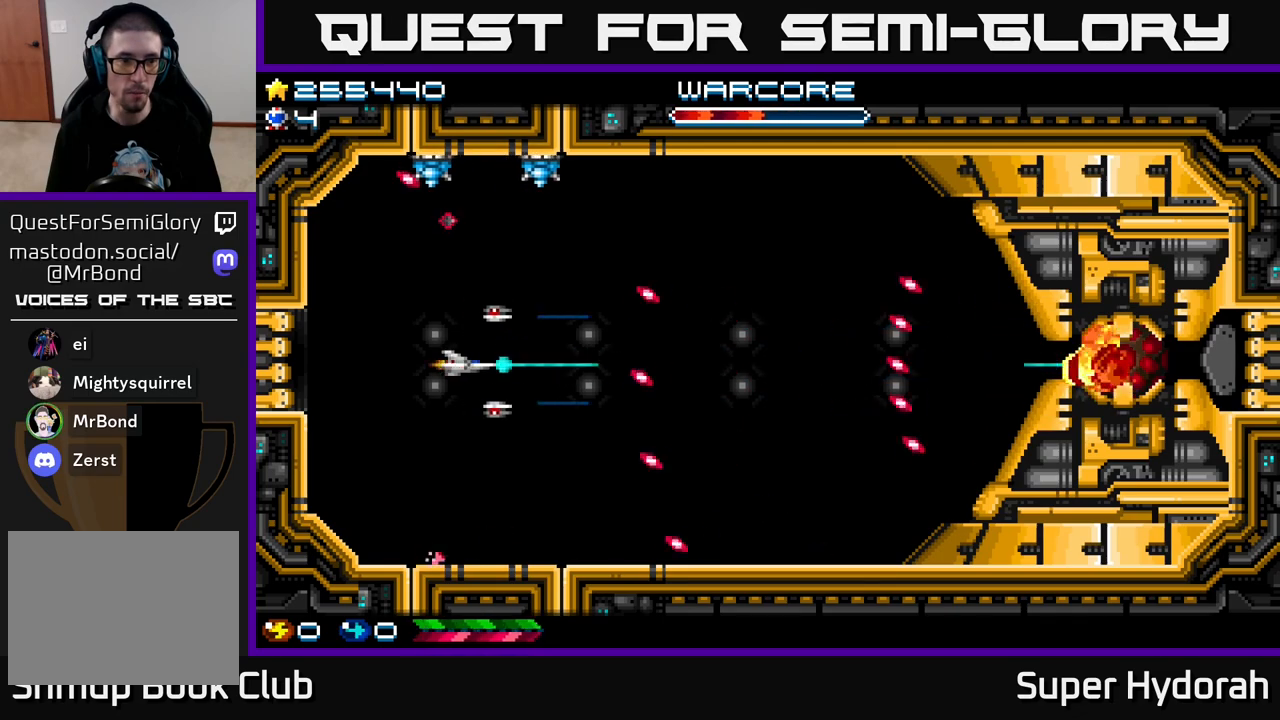
{"buttons": ["A", "DPAD_UP"], "left_stick": "center", "events": [[33, "DPAD_LEFT", "down"], [250, "DPAD_UP", "down"], [500, "DPAD_LEFT", "up"]]}
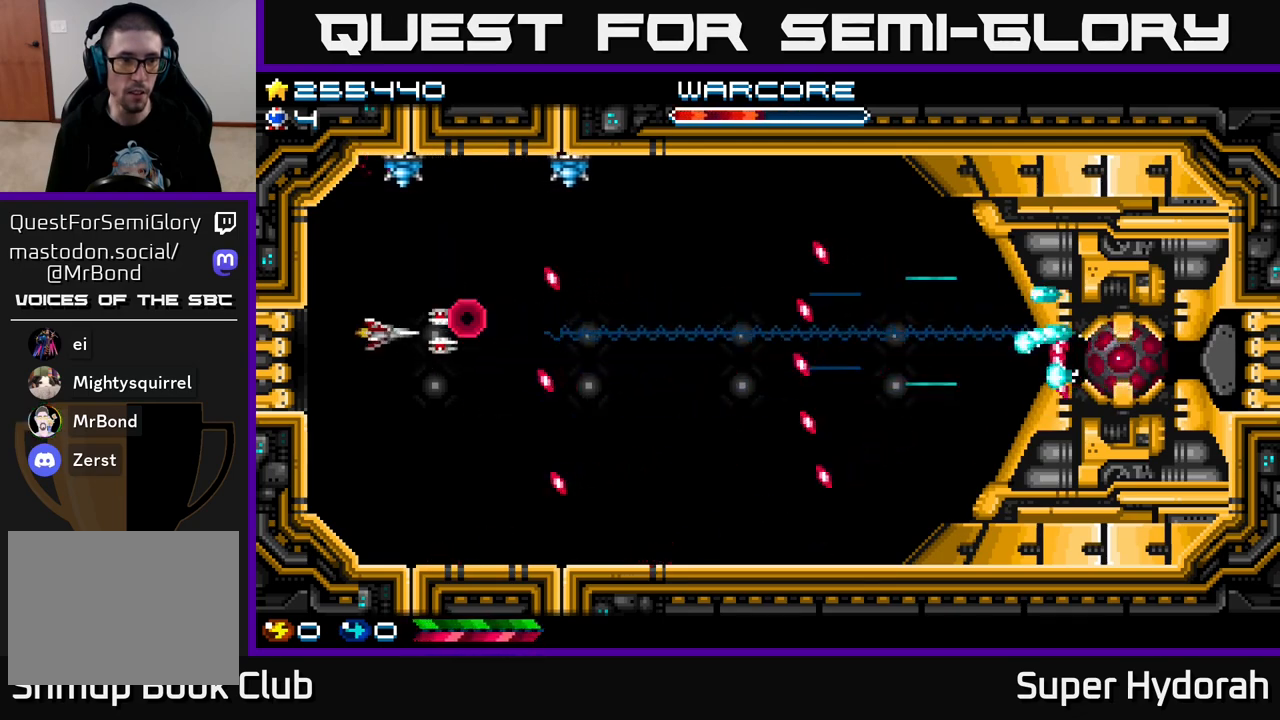
{"buttons": ["A", "DPAD_UP"], "left_stick": "center", "events": [[267, "DPAD_LEFT", "down"], [283, "DPAD_UP", "up"], [433, "DPAD_LEFT", "up"], [450, "DPAD_UP", "down"]]}
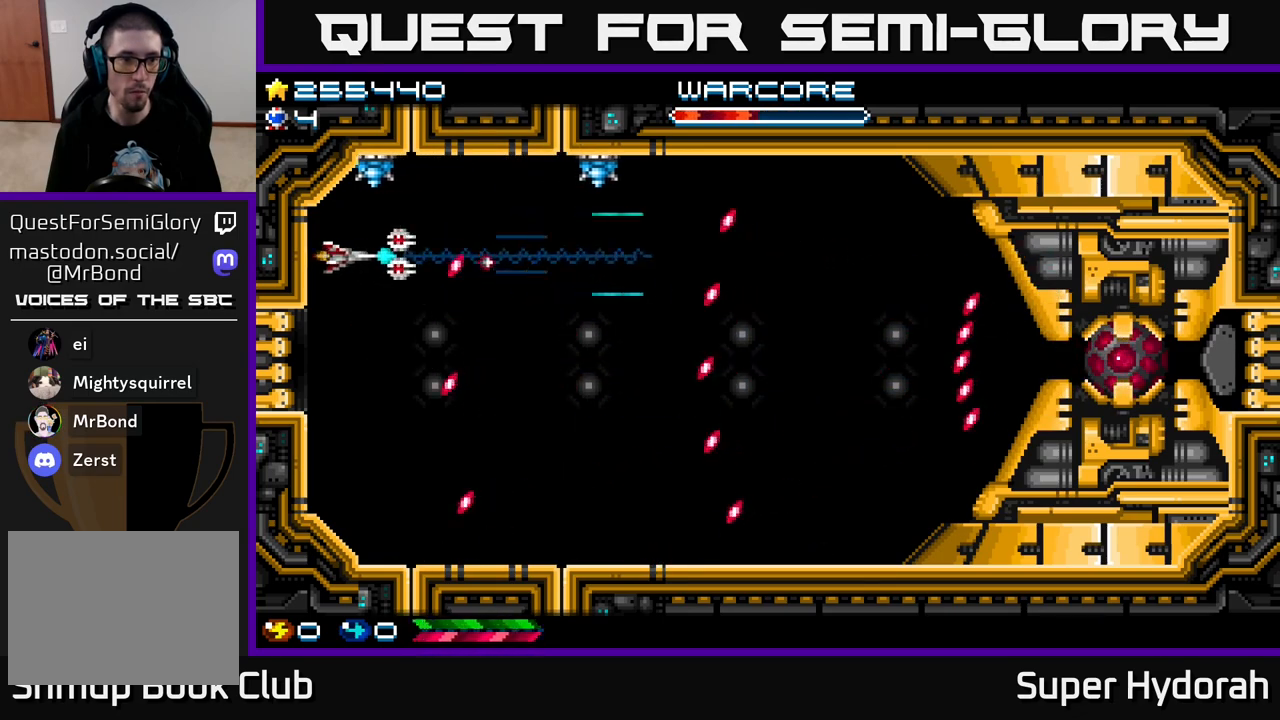
{"buttons": ["A", "DPAD_RIGHT"], "left_stick": "center", "events": [[100, "DPAD_UP", "up"], [217, "DPAD_RIGHT", "down"]]}
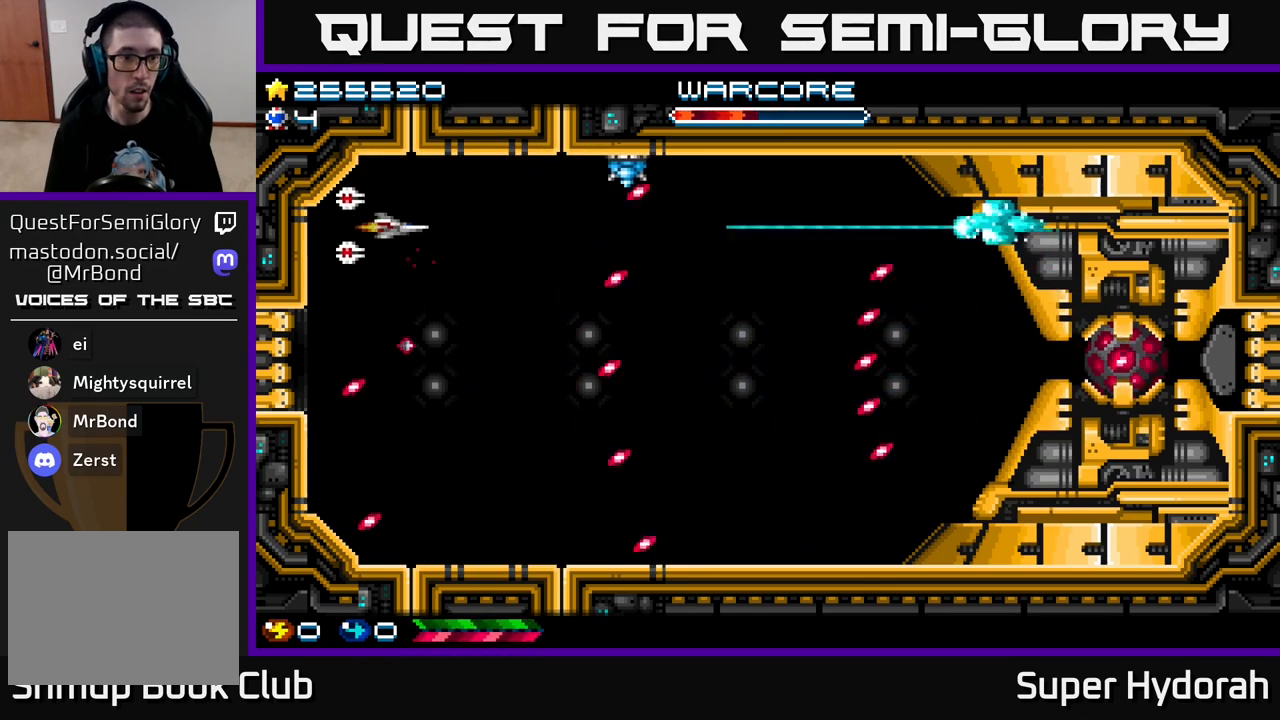
{"buttons": ["A"], "left_stick": "center", "events": [[150, "DPAD_RIGHT", "up"], [167, "DPAD_UP", "down"], [183, "DPAD_LEFT", "down"], [233, "DPAD_UP", "up"], [283, "DPAD_LEFT", "up"]]}
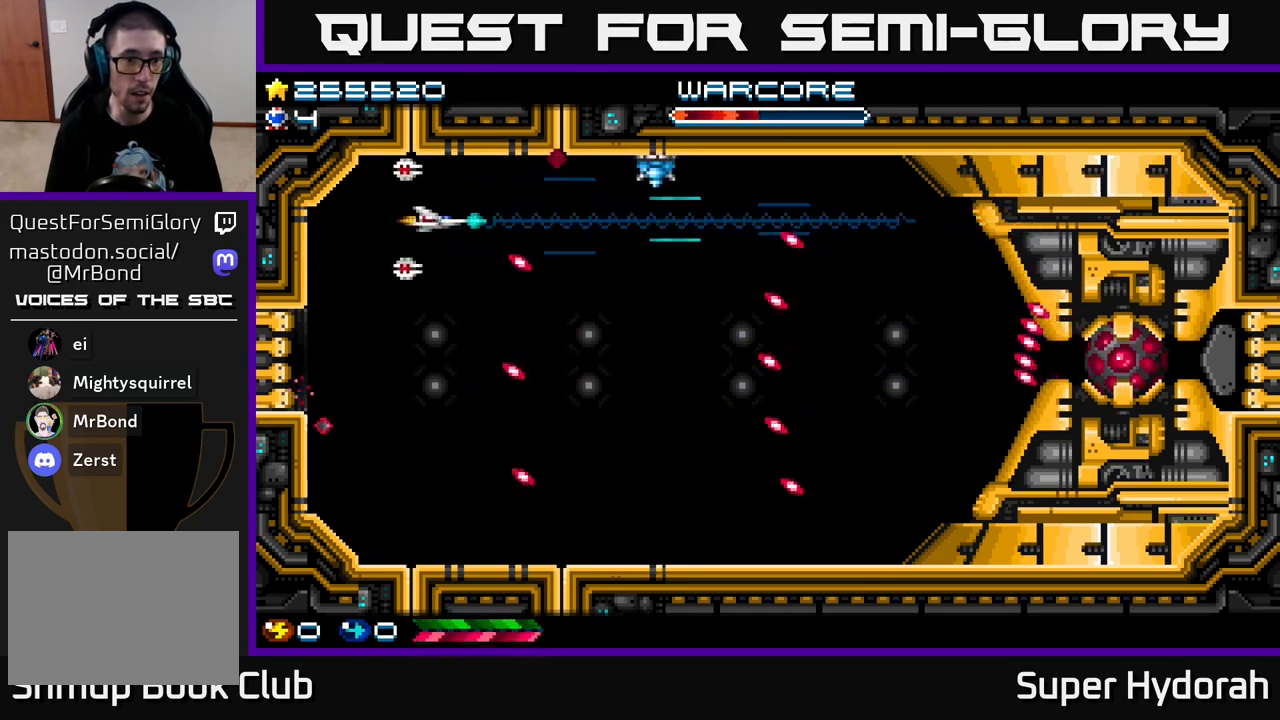
{"buttons": ["A", "DPAD_RIGHT"], "left_stick": "center", "events": [[200, "DPAD_RIGHT", "down"]]}
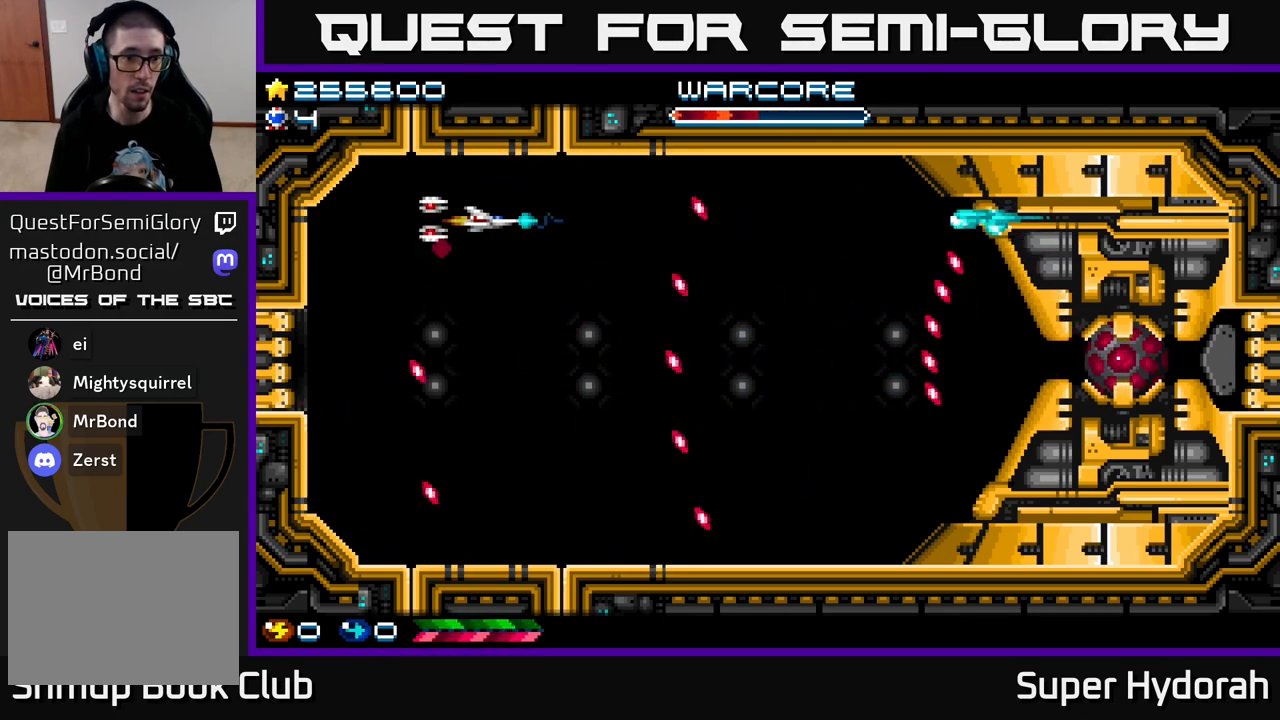
{"buttons": ["A", "DPAD_DOWN", "DPAD_RIGHT"], "left_stick": "center", "events": [[50, "DPAD_RIGHT", "up"], [67, "DPAD_DOWN", "down"], [183, "DPAD_LEFT", "down"], [350, "DPAD_LEFT", "up"], [467, "DPAD_RIGHT", "down"]]}
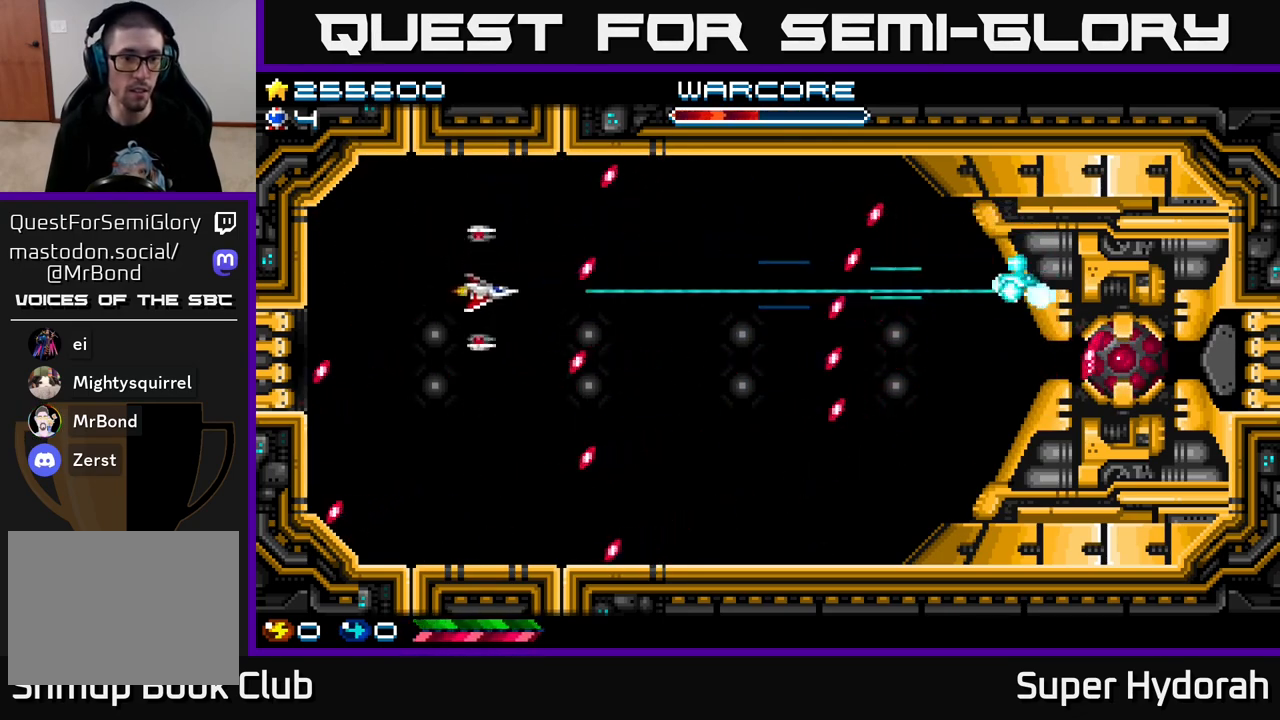
{"buttons": ["A", "DPAD_DOWN", "DPAD_RIGHT"], "left_stick": "center", "events": [[17, "DPAD_DOWN", "up"], [183, "DPAD_DOWN", "down"]]}
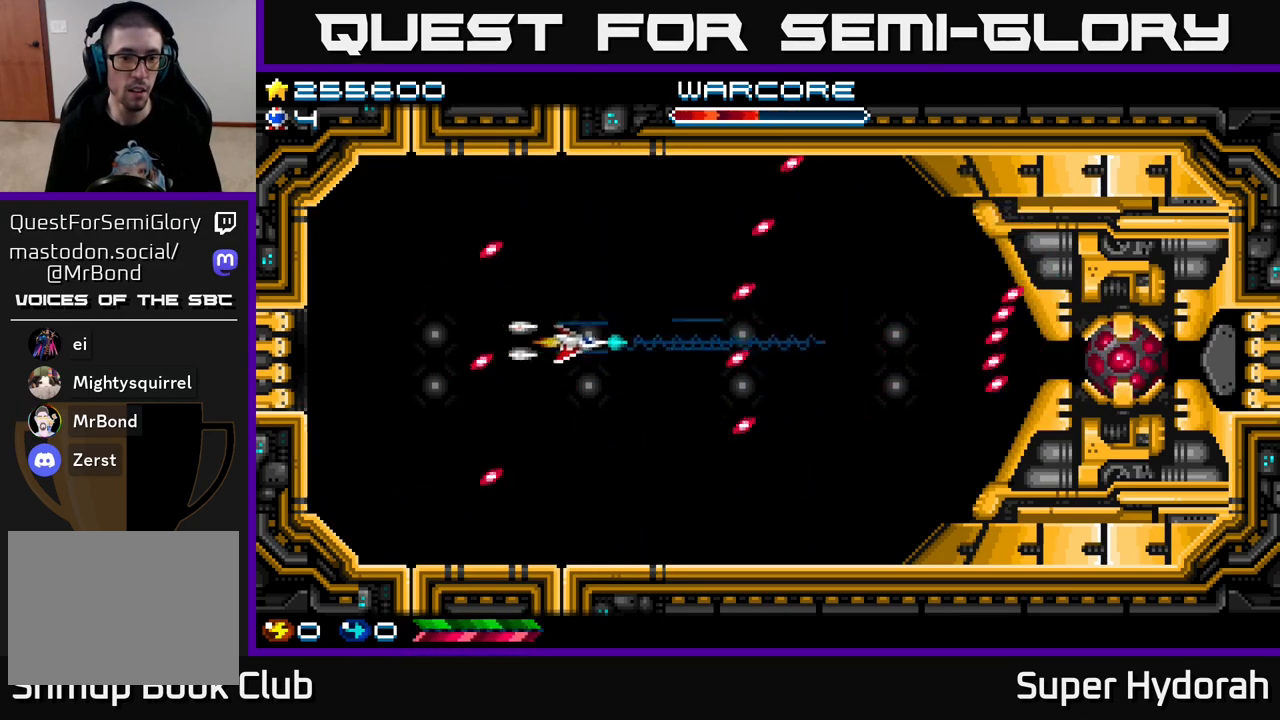
{"buttons": ["A", "DPAD_UP", "DPAD_LEFT"], "left_stick": "center", "events": [[33, "DPAD_RIGHT", "up"], [167, "DPAD_LEFT", "down"], [217, "DPAD_DOWN", "up"], [383, "DPAD_UP", "down"]]}
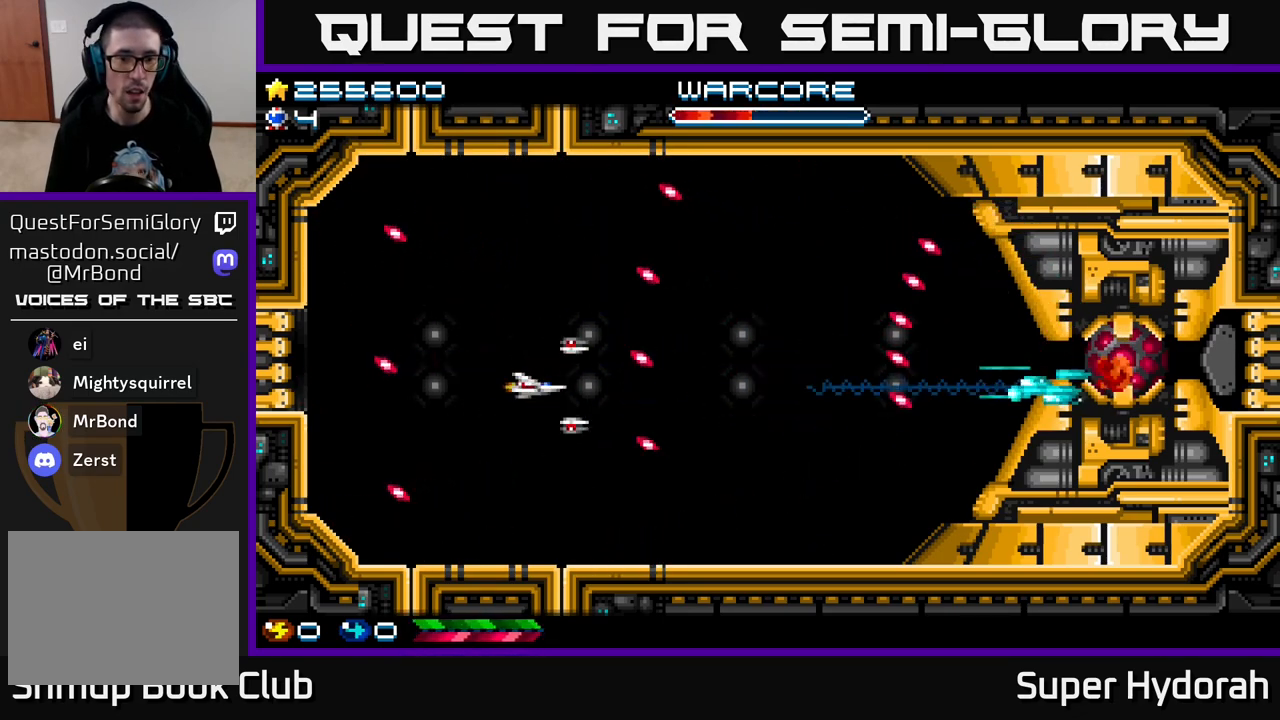
{"buttons": ["A", "DPAD_LEFT"], "left_stick": "center", "events": [[100, "DPAD_UP", "up"]]}
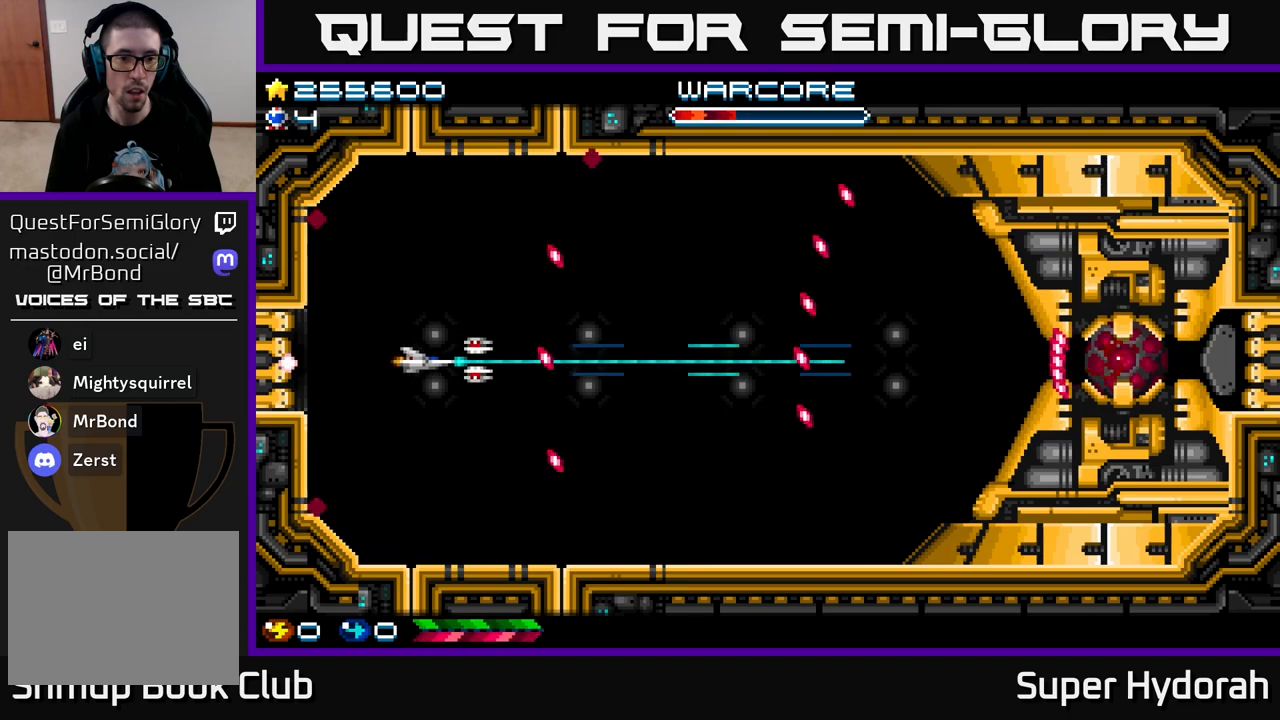
{"buttons": ["A", "DPAD_DOWN", "DPAD_RIGHT"], "left_stick": "center", "events": [[217, "DPAD_LEFT", "up"], [233, "DPAD_DOWN", "down"], [267, "DPAD_RIGHT", "down"]]}
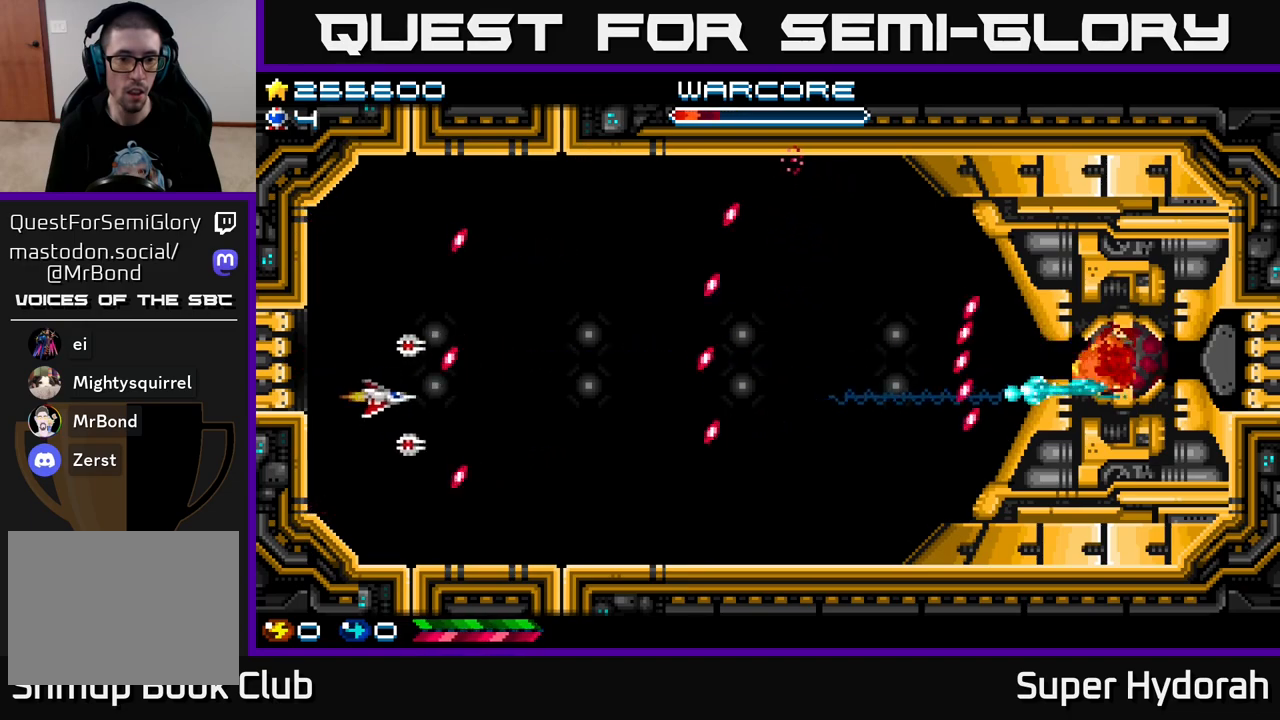
{"buttons": ["A", "DPAD_RIGHT"], "left_stick": "center", "events": [[50, "DPAD_DOWN", "up"], [200, "DPAD_UP", "down"], [483, "DPAD_UP", "up"]]}
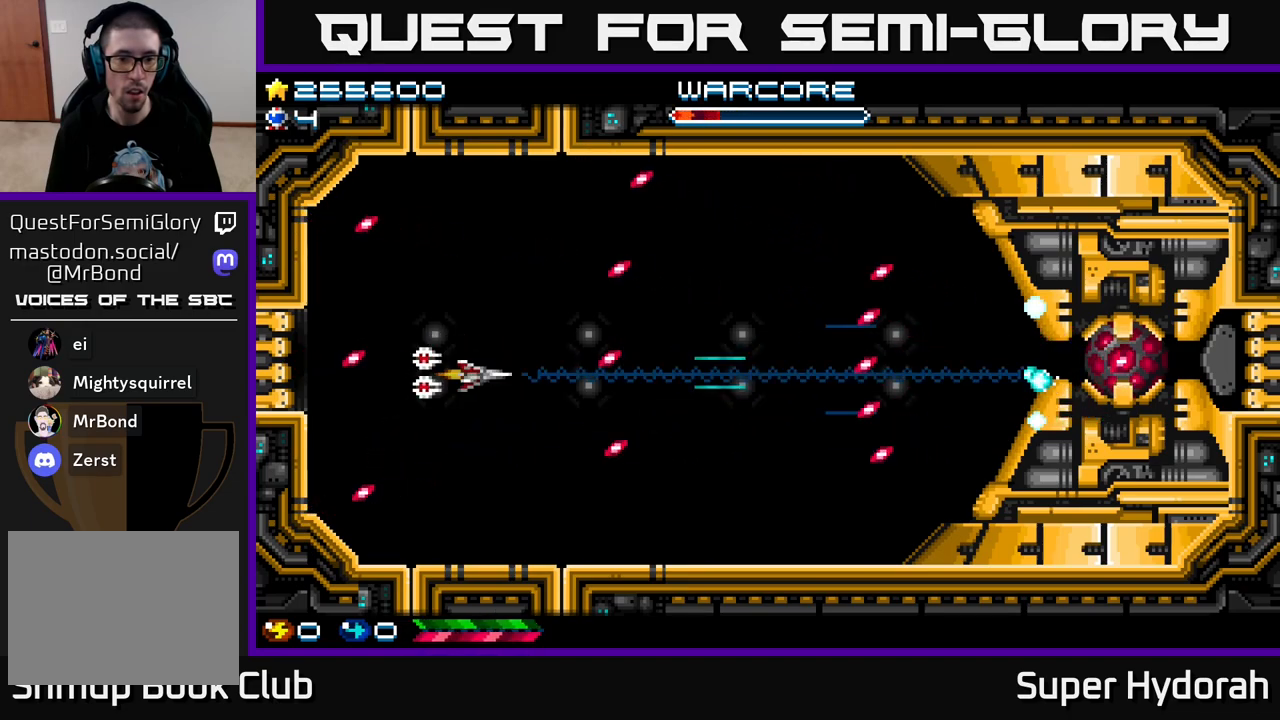
{"buttons": ["A", "DPAD_UP", "DPAD_RIGHT"], "left_stick": "center", "events": [[50, "DPAD_DOWN", "down"], [100, "DPAD_RIGHT", "up"], [183, "DPAD_RIGHT", "down"], [267, "DPAD_DOWN", "up"], [450, "DPAD_UP", "down"]]}
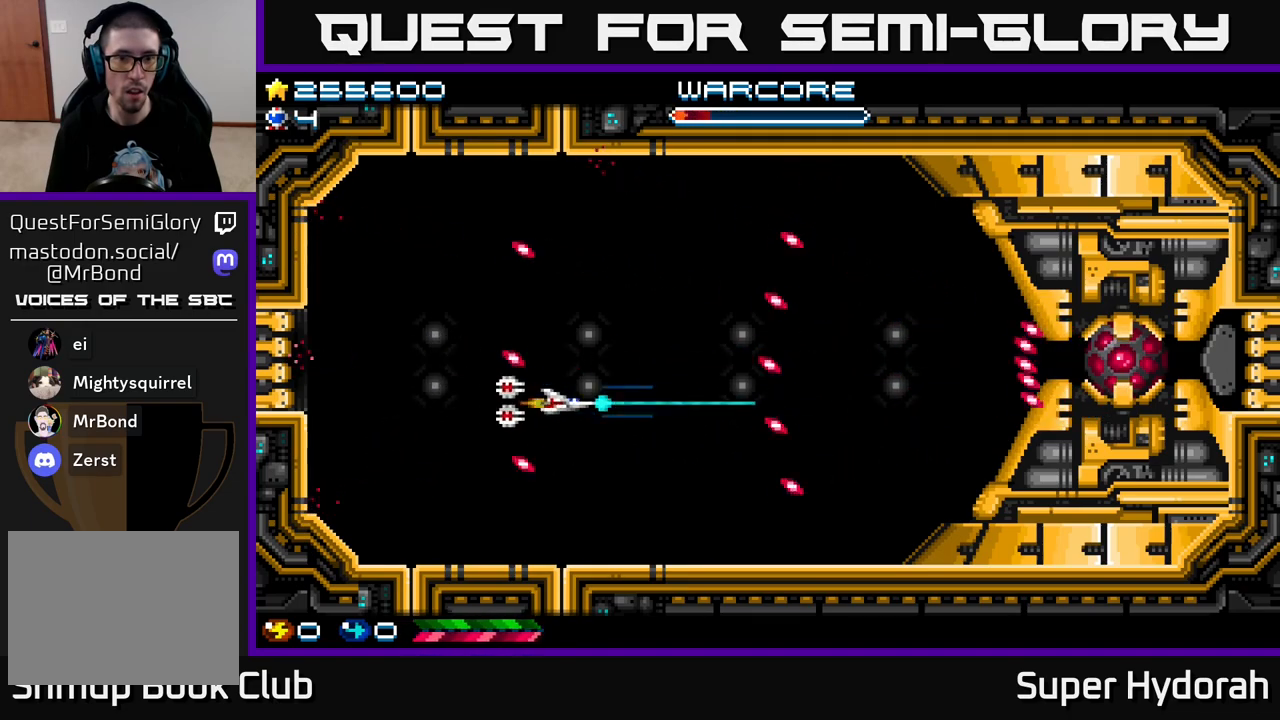
{"buttons": ["A", "DPAD_LEFT"], "left_stick": "center", "events": [[183, "DPAD_RIGHT", "up"], [233, "DPAD_LEFT", "down"], [250, "DPAD_UP", "up"]]}